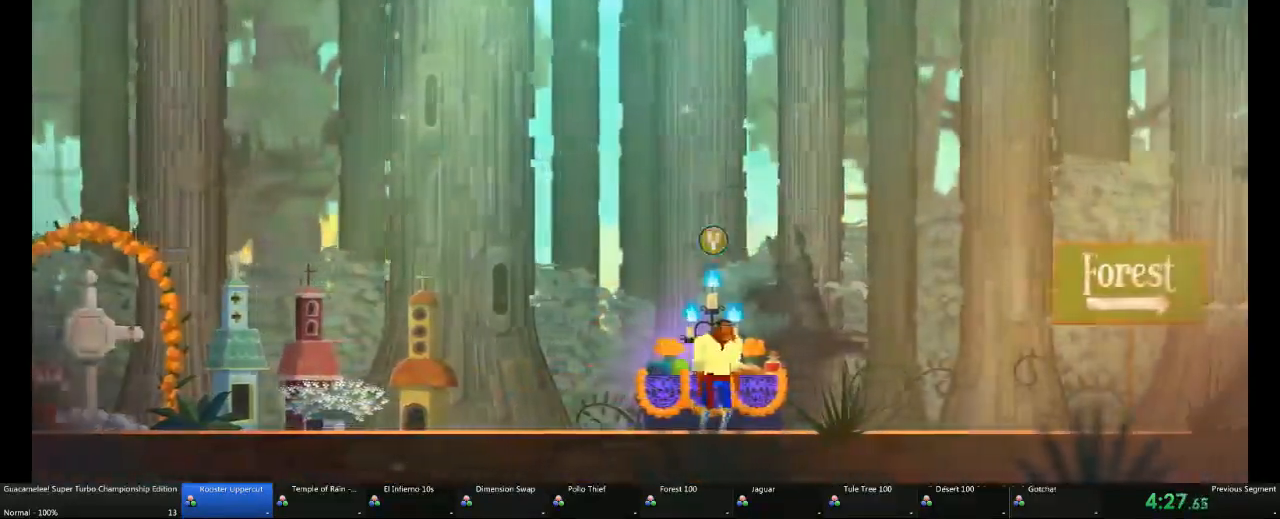
Gameplay with a controller (Xbox layout); each line is a JSON object with the inputs held at the frame after it (dt_ms = milliseconds from this image to that frame). "events" lists button and stick changes between this image and that frame as [ms after this image, input, new state], when the widget could be followed in between. Not read: L2 L3 R3.
{"dt_ms": 500, "buttons": [], "left_stick": "up-right", "right_stick": "center", "events": []}
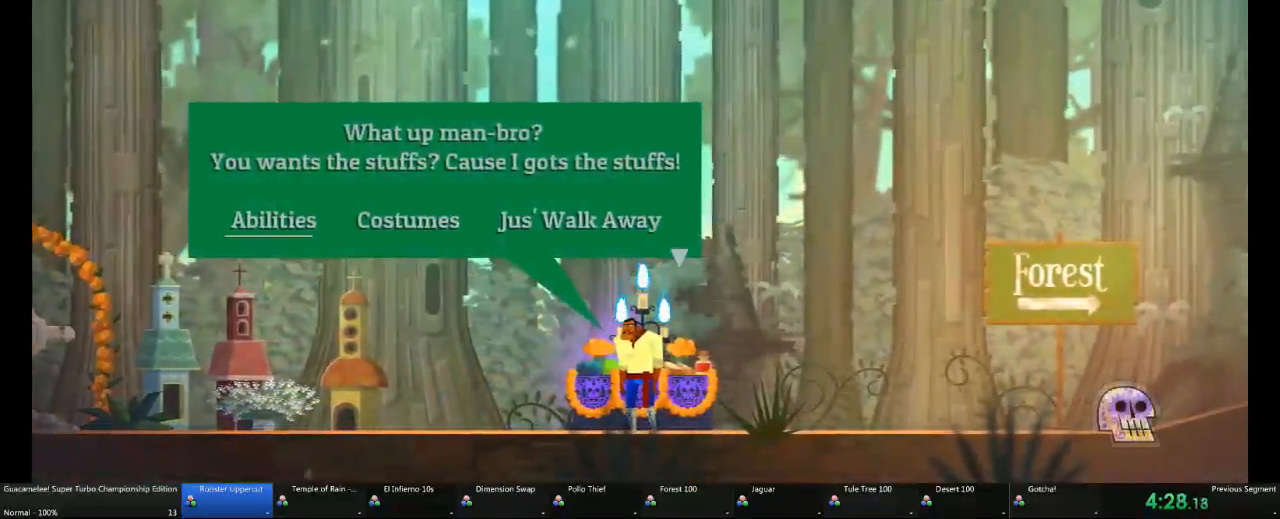
{"dt_ms": 500, "buttons": [], "left_stick": "center", "right_stick": "center", "events": [[100, "left_stick", "center"], [117, "DPAD_RIGHT", "down"], [183, "DPAD_RIGHT", "up"]]}
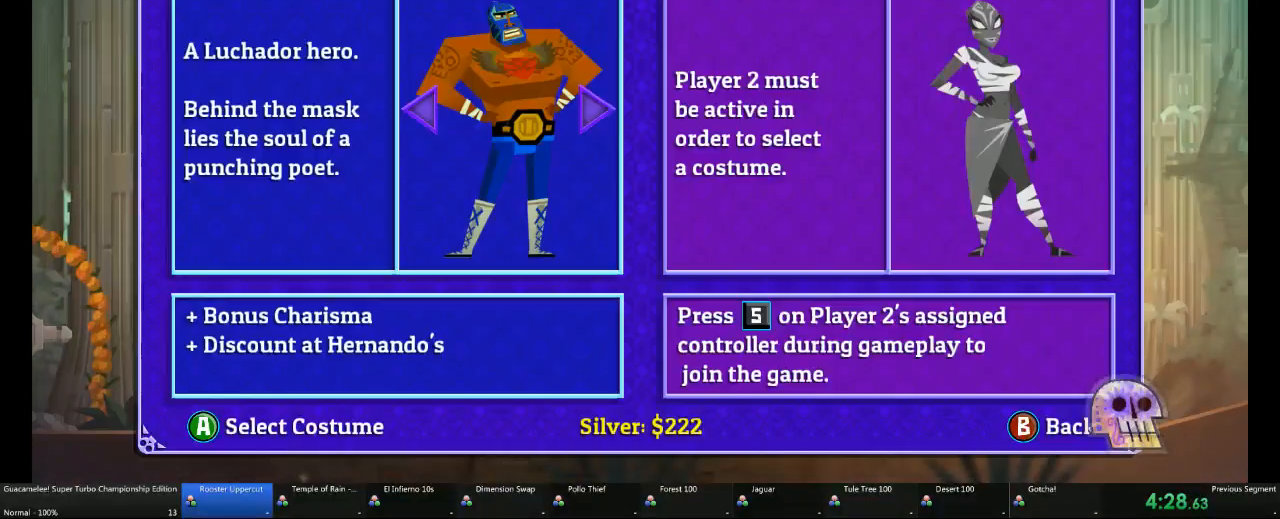
{"dt_ms": 500, "buttons": [], "left_stick": "center", "right_stick": "center"}
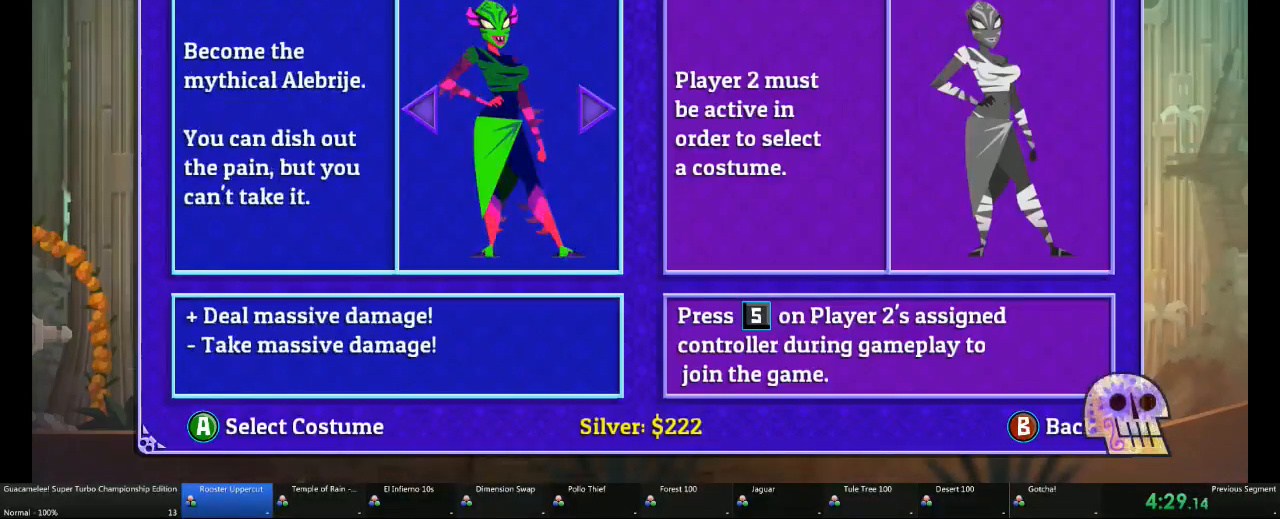
{"dt_ms": 500, "buttons": [], "left_stick": "center", "right_stick": "center", "events": [[300, "A", "down"], [367, "A", "up"]]}
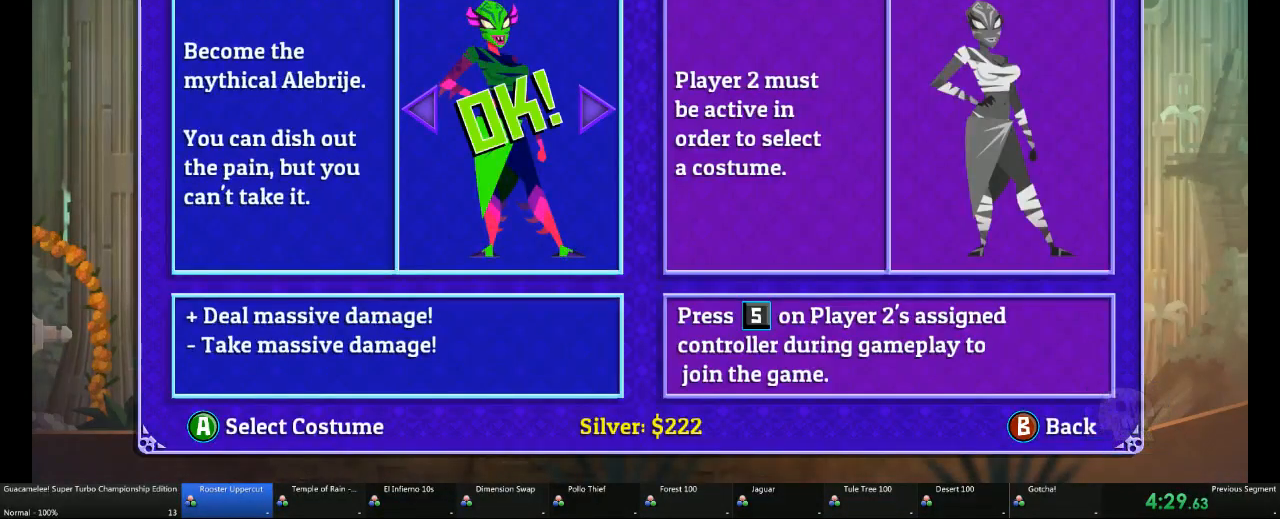
{"dt_ms": 500, "buttons": [], "left_stick": "right", "right_stick": "center", "events": [[317, "left_stick", "right"]]}
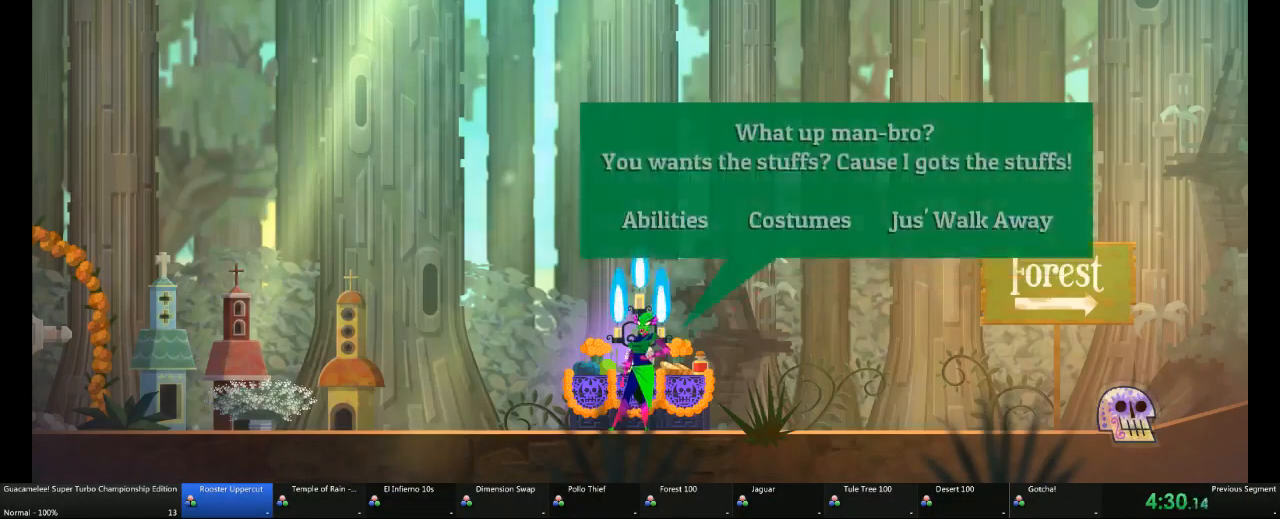
{"dt_ms": 500, "buttons": [], "left_stick": "right", "right_stick": "center", "events": []}
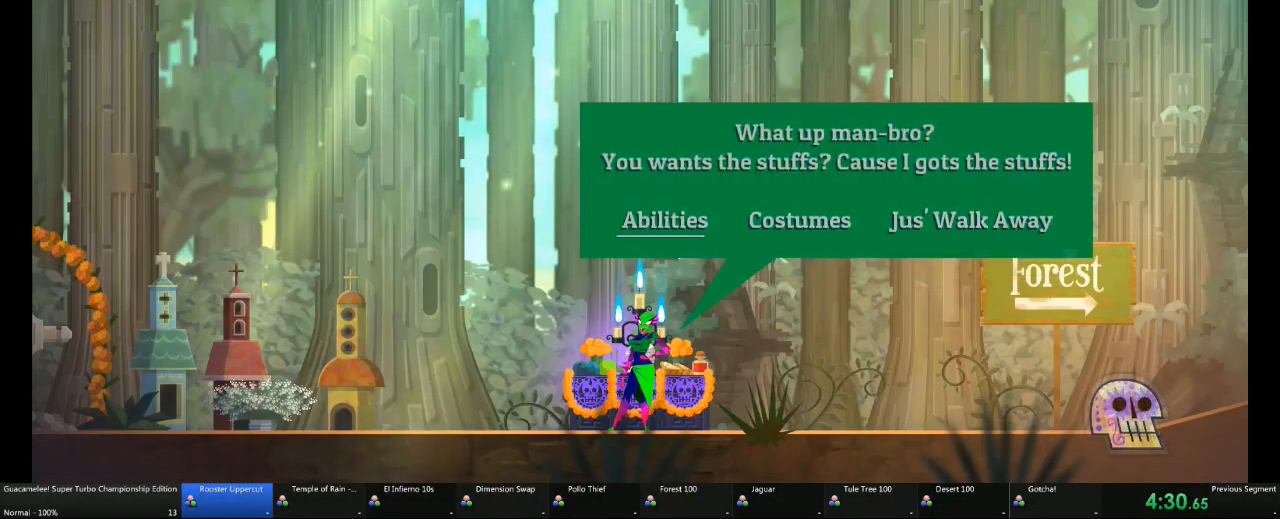
{"dt_ms": 500, "buttons": [], "left_stick": "right", "right_stick": "center", "events": []}
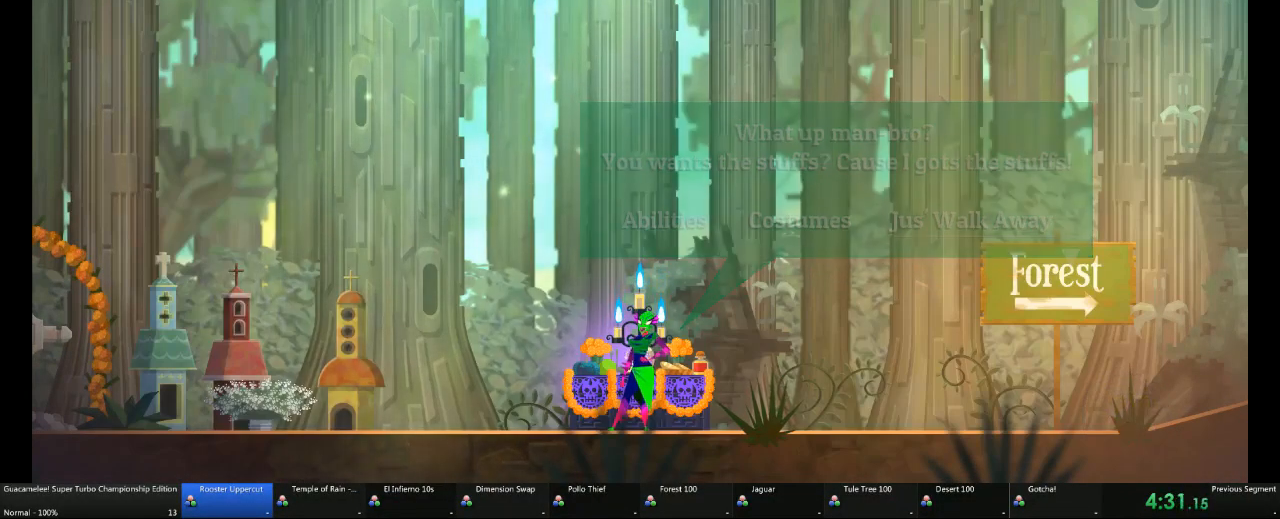
{"dt_ms": 500, "buttons": [], "left_stick": "right", "right_stick": "center", "events": []}
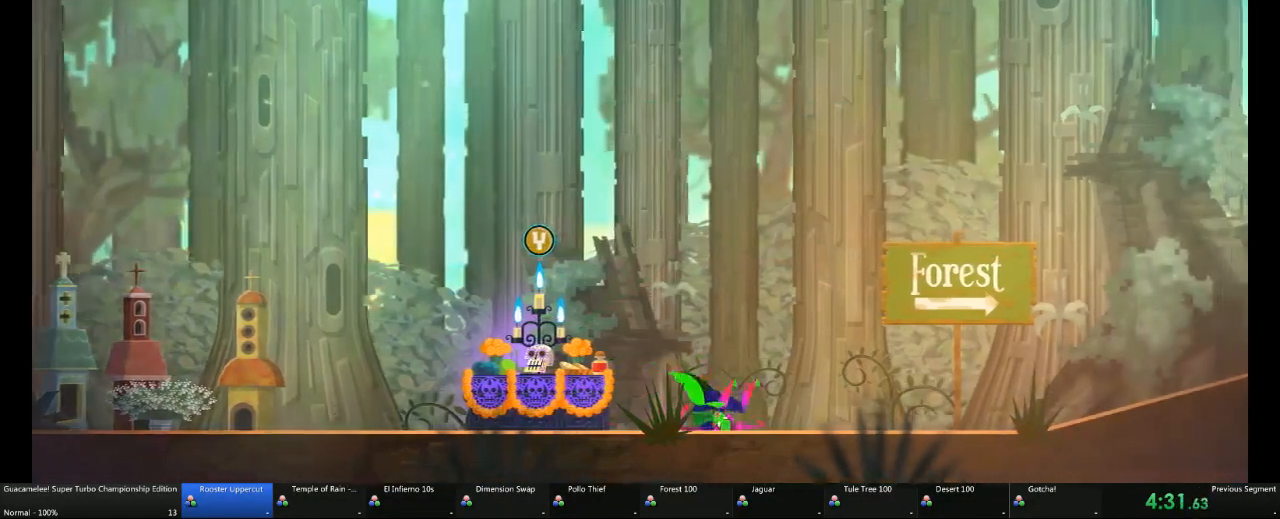
{"dt_ms": 500, "buttons": ["A"], "left_stick": "right", "right_stick": "center", "events": [[483, "A", "down"]]}
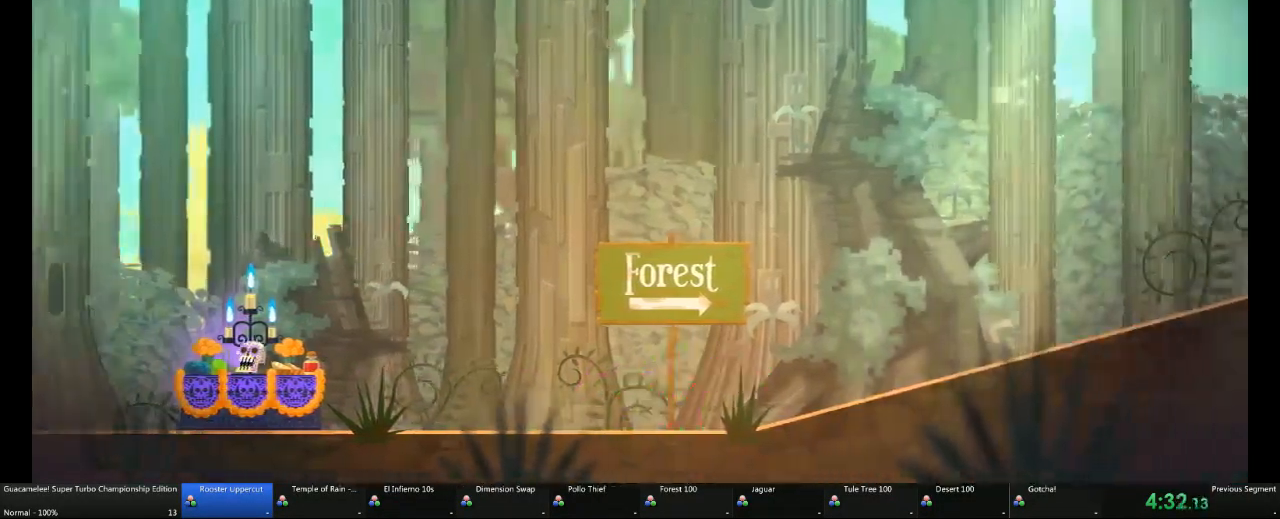
{"dt_ms": 500, "buttons": [], "left_stick": "right", "right_stick": "center", "events": [[50, "R2", "down"], [150, "R2", "up"], [483, "A", "up"]]}
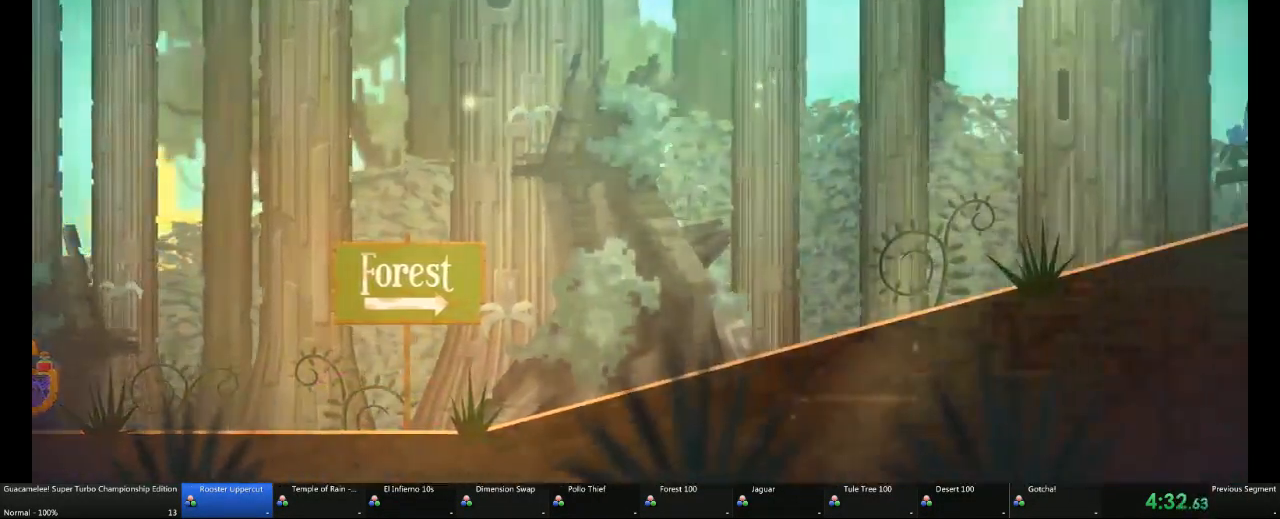
{"dt_ms": 500, "buttons": [], "left_stick": "right", "right_stick": "center", "events": []}
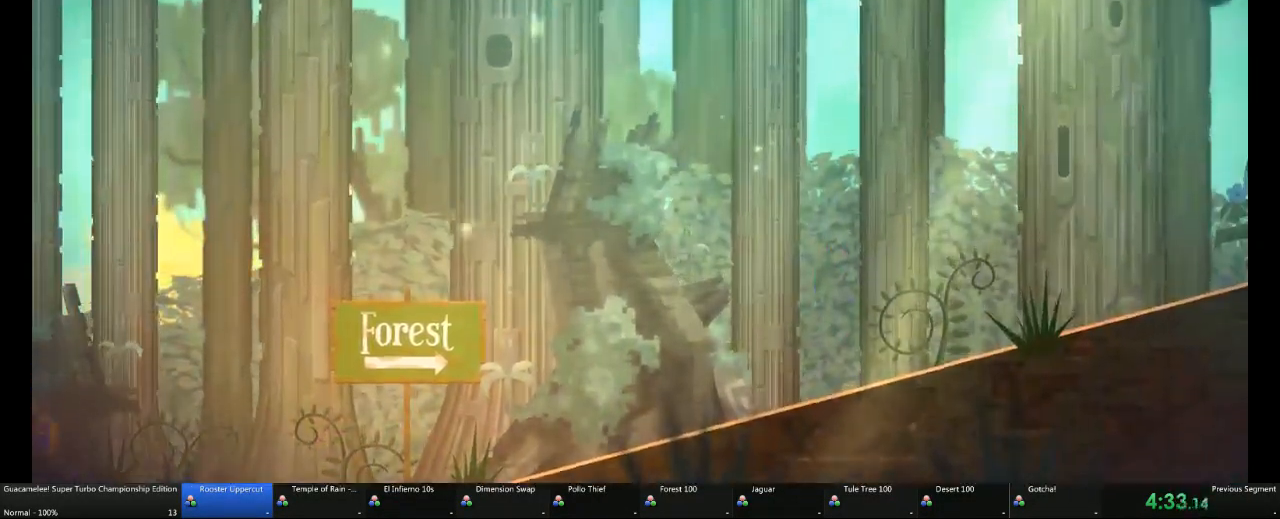
{"dt_ms": 500, "buttons": [], "left_stick": "right", "right_stick": "center", "events": []}
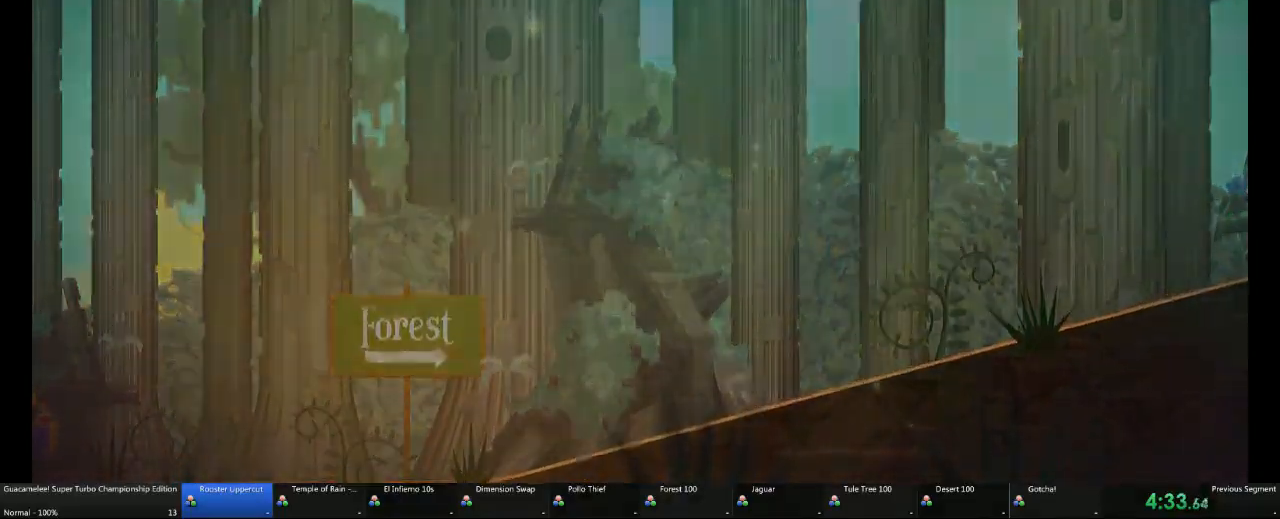
{"dt_ms": 500, "buttons": [], "left_stick": "right", "right_stick": "center", "events": [[233, "left_stick", "center"], [417, "left_stick", "right"]]}
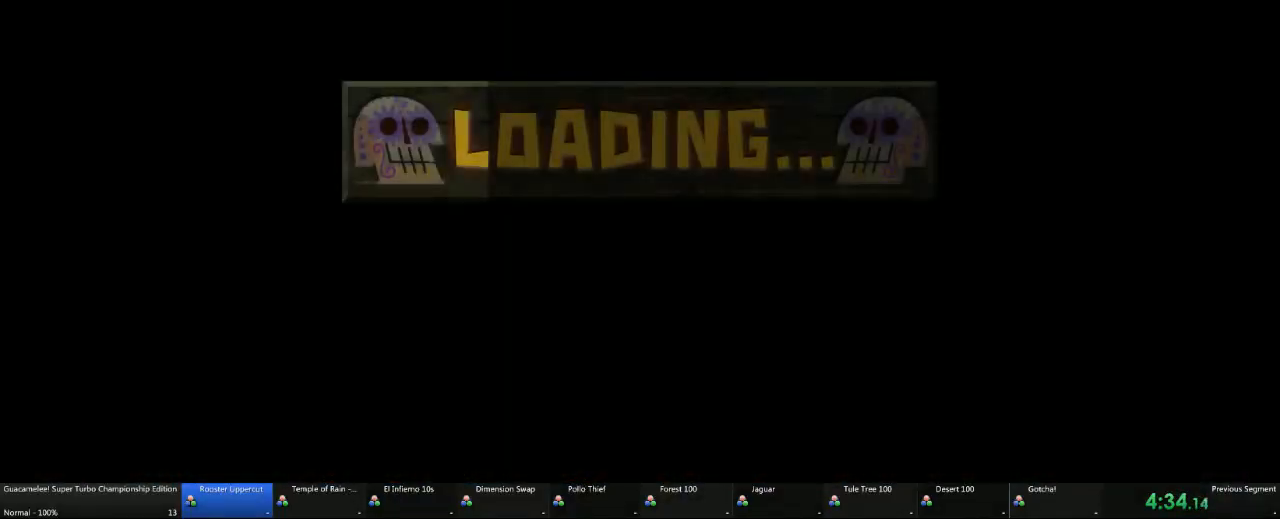
{"dt_ms": 500, "buttons": [], "left_stick": "right", "right_stick": "center", "events": []}
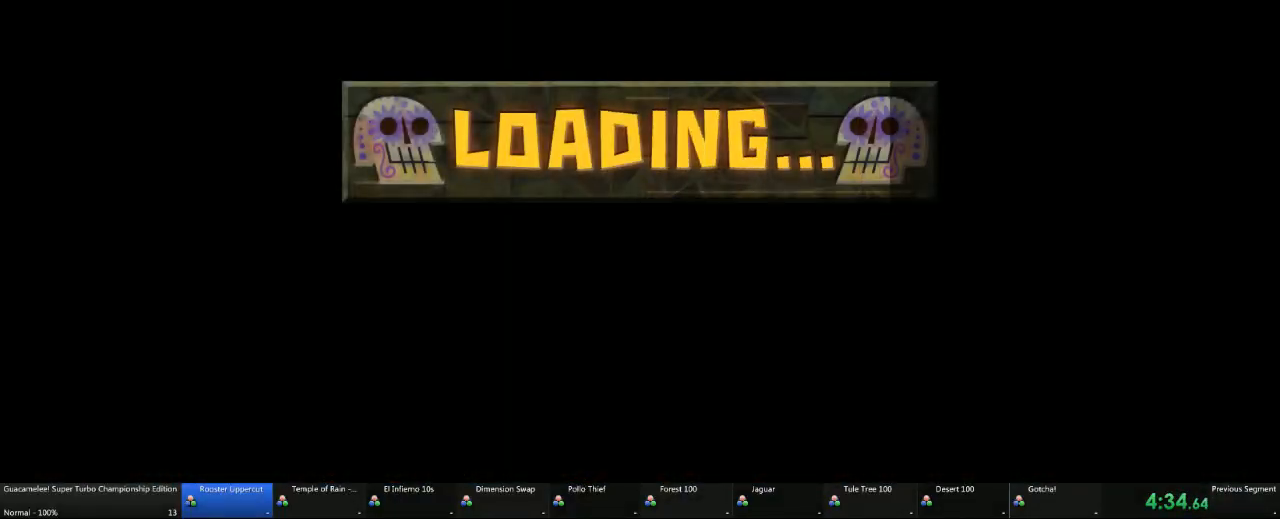
{"dt_ms": 500, "buttons": [], "left_stick": "right", "right_stick": "center", "events": []}
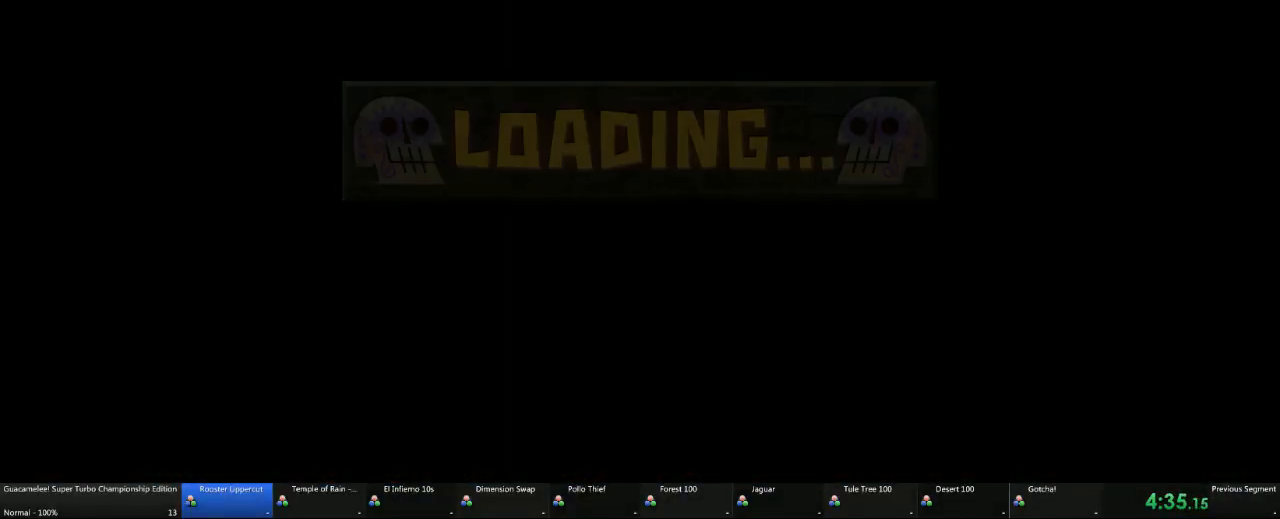
{"dt_ms": 500, "buttons": [], "left_stick": "right", "right_stick": "center", "events": []}
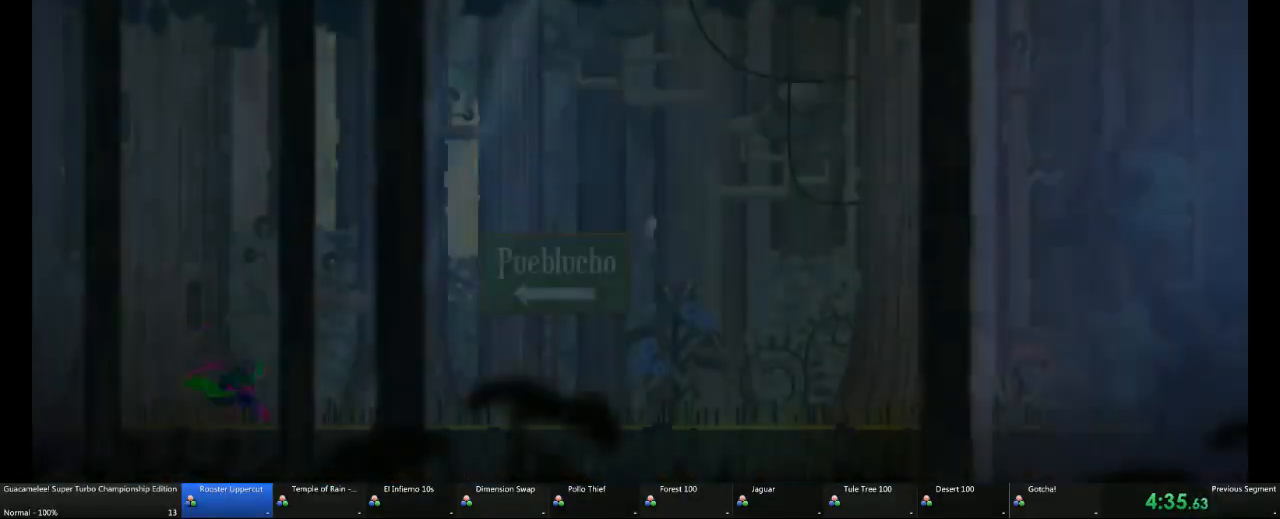
{"dt_ms": 500, "buttons": [], "left_stick": "right", "right_stick": "center", "events": []}
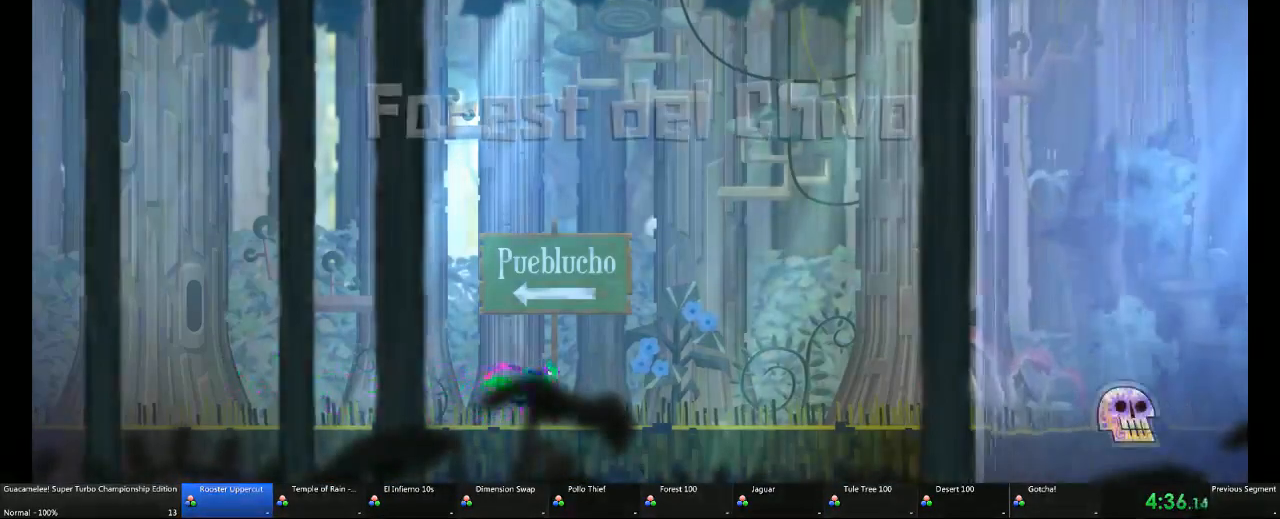
{"dt_ms": 500, "buttons": [], "left_stick": "right", "right_stick": "center", "events": []}
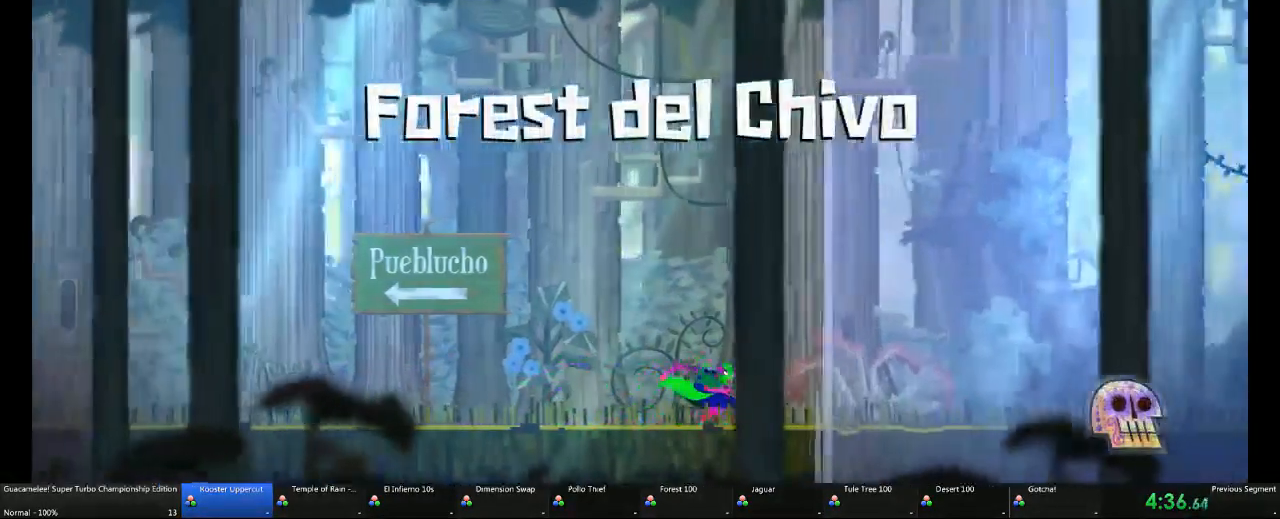
{"dt_ms": 500, "buttons": [], "left_stick": "right", "right_stick": "center", "events": []}
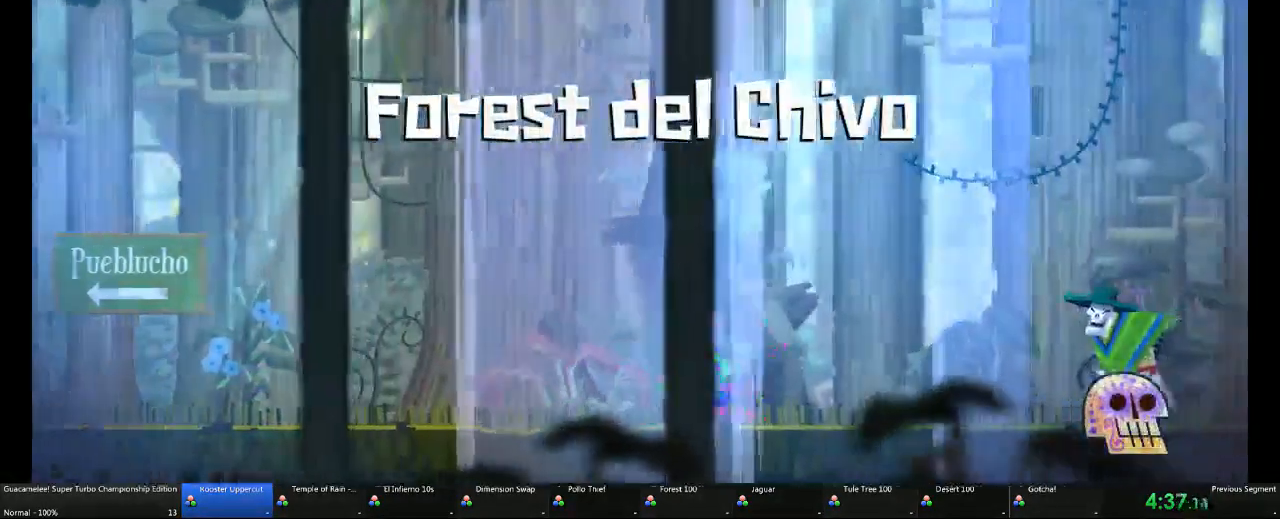
{"dt_ms": 1000, "buttons": ["A"], "left_stick": "right", "right_stick": "center"}
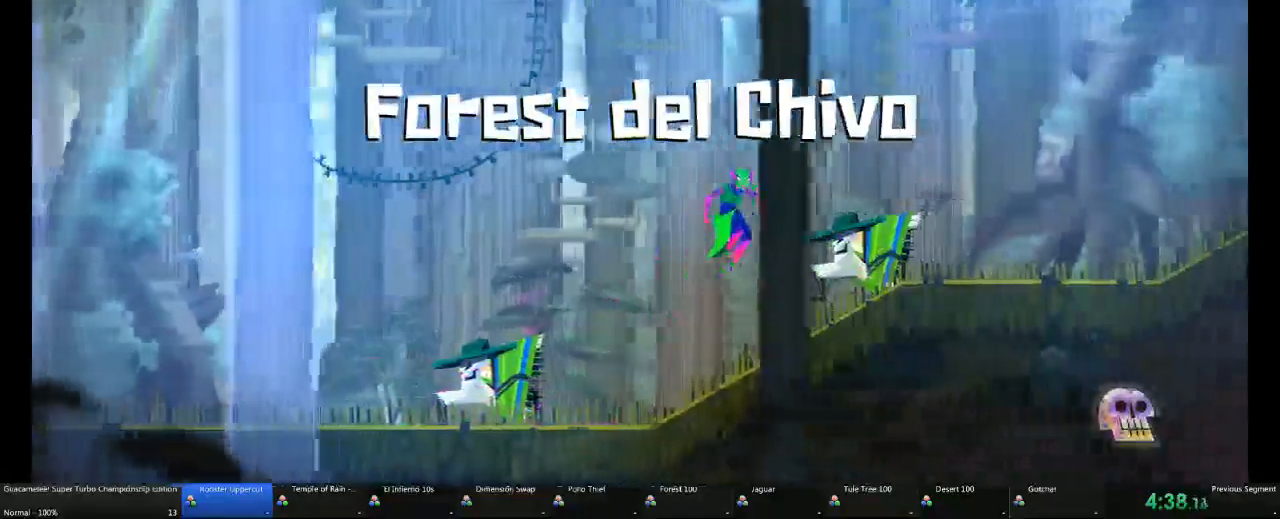
{"dt_ms": 500, "buttons": ["A", "R2"], "left_stick": "right", "right_stick": "center"}
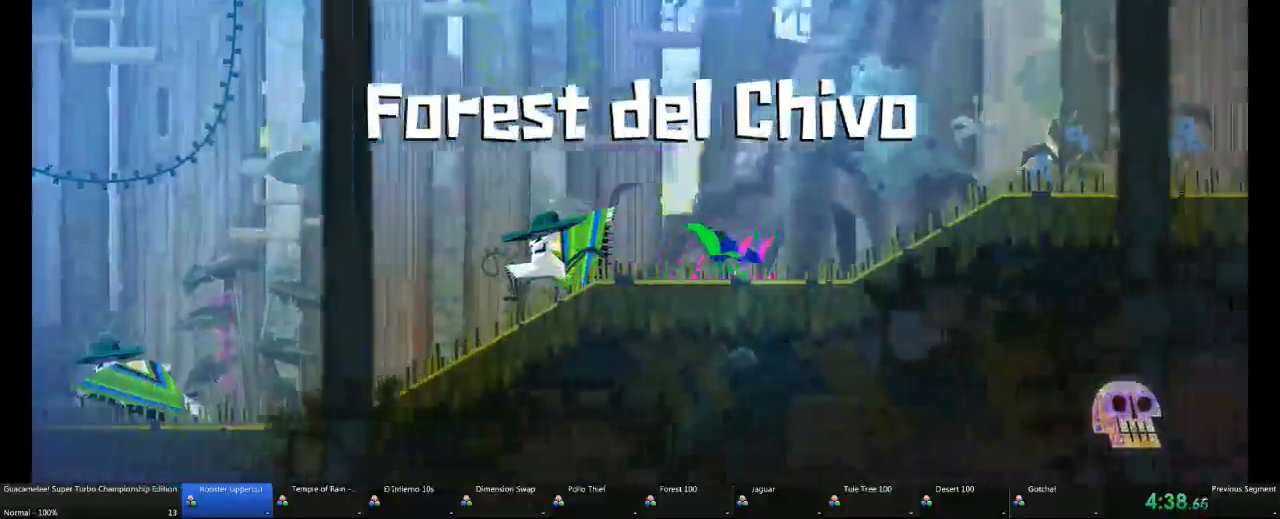
{"dt_ms": 500, "buttons": [], "left_stick": "right", "right_stick": "center"}
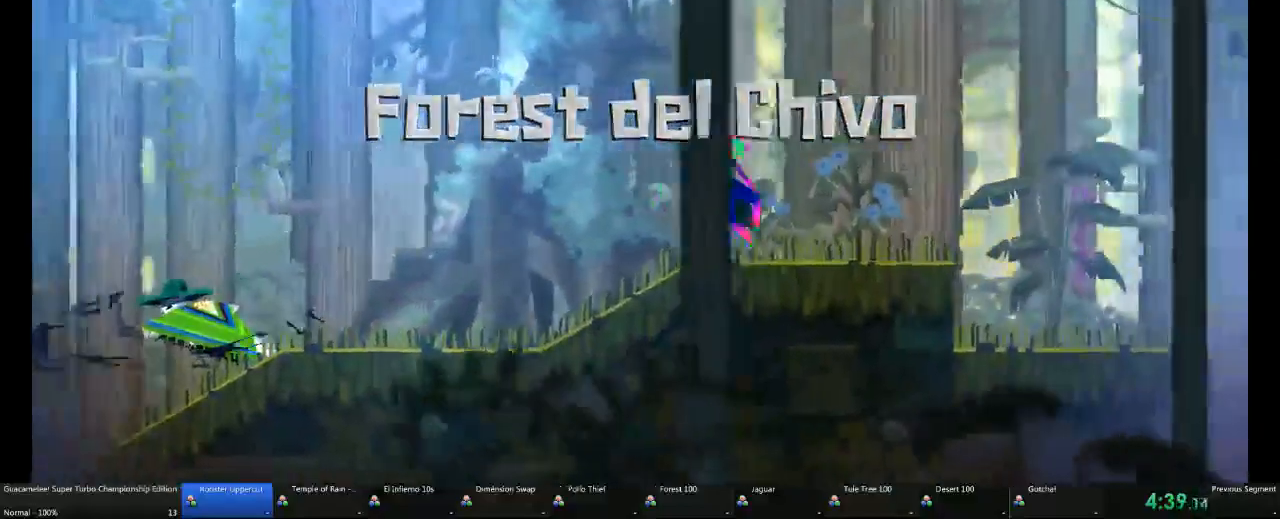
{"dt_ms": 500, "buttons": [], "left_stick": "right", "right_stick": "center"}
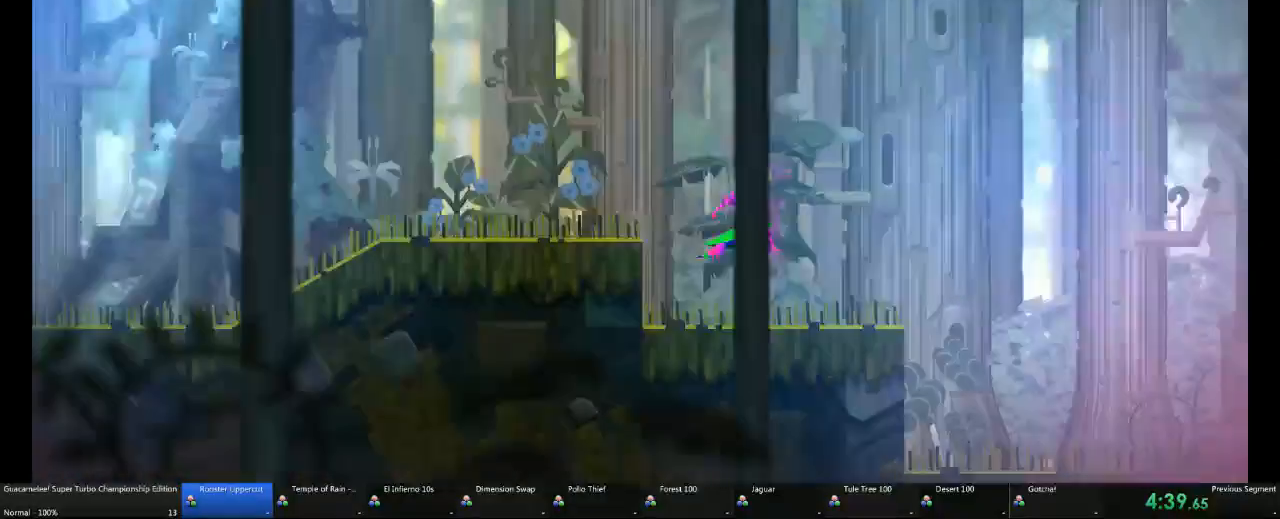
{"dt_ms": 500, "buttons": [], "left_stick": "right", "right_stick": "center", "events": []}
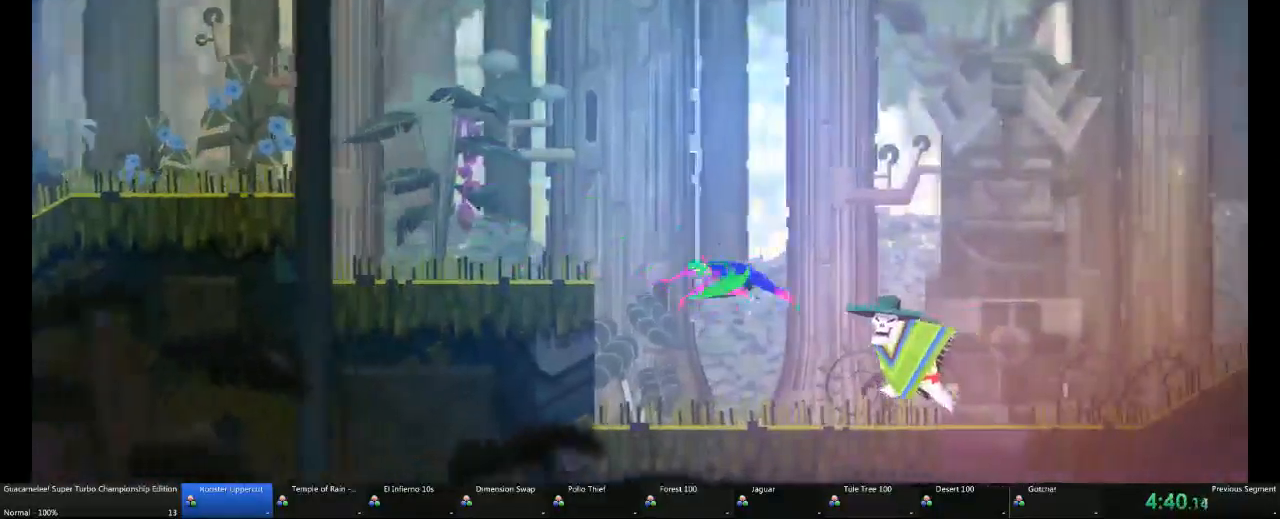
{"dt_ms": 500, "buttons": [], "left_stick": "right", "right_stick": "center", "events": []}
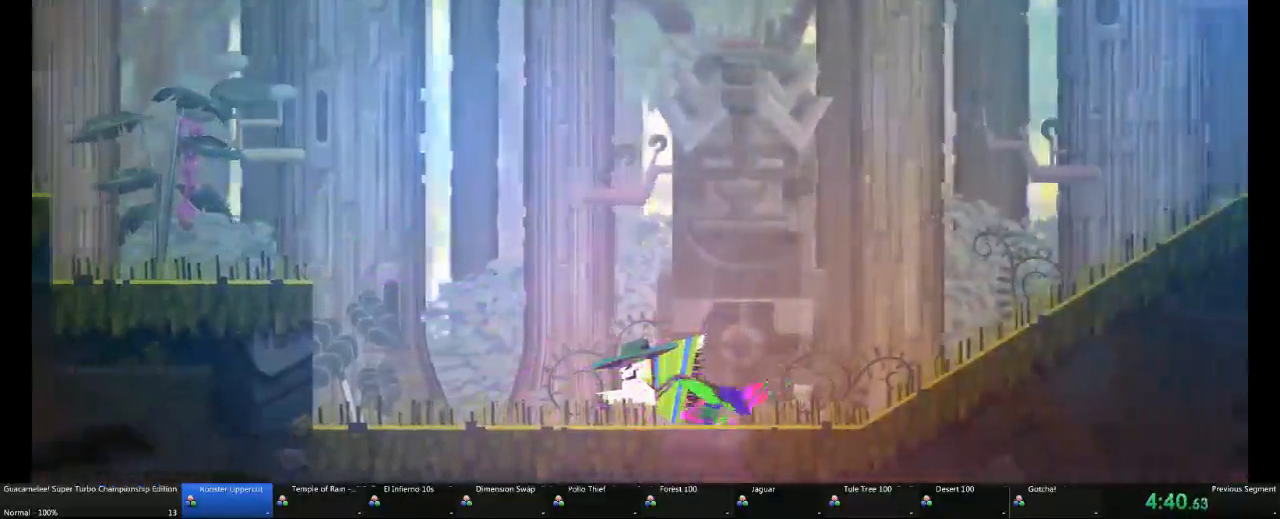
{"dt_ms": 500, "buttons": [], "left_stick": "right", "right_stick": "center", "events": []}
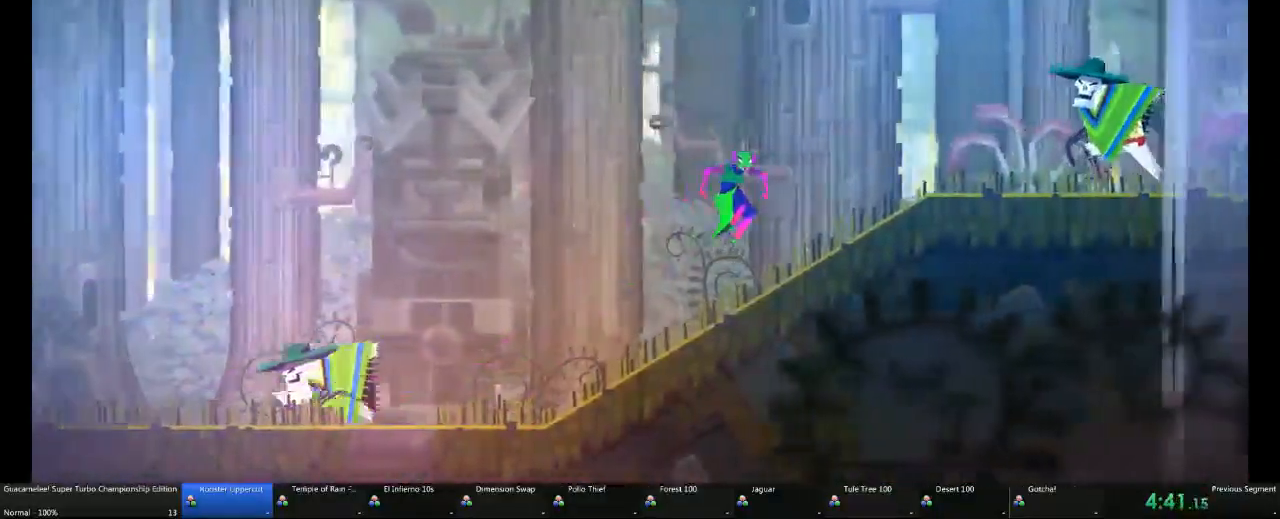
{"dt_ms": 500, "buttons": [], "left_stick": "right", "right_stick": "center", "events": []}
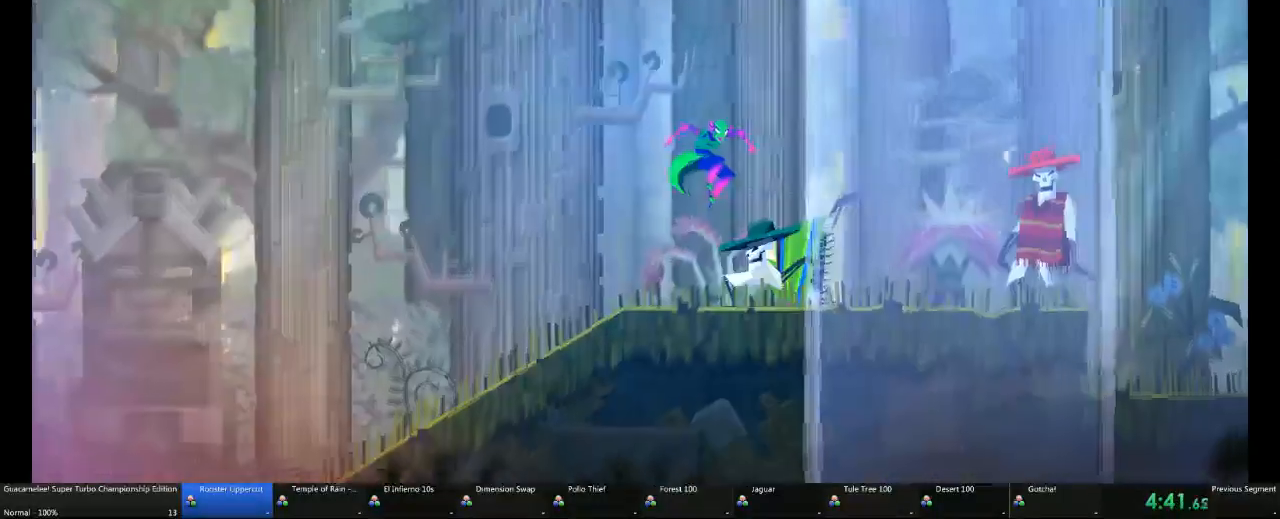
{"dt_ms": 500, "buttons": [], "left_stick": "right", "right_stick": "center", "events": [[217, "DPAD_UP", "down"], [283, "DPAD_UP", "up"]]}
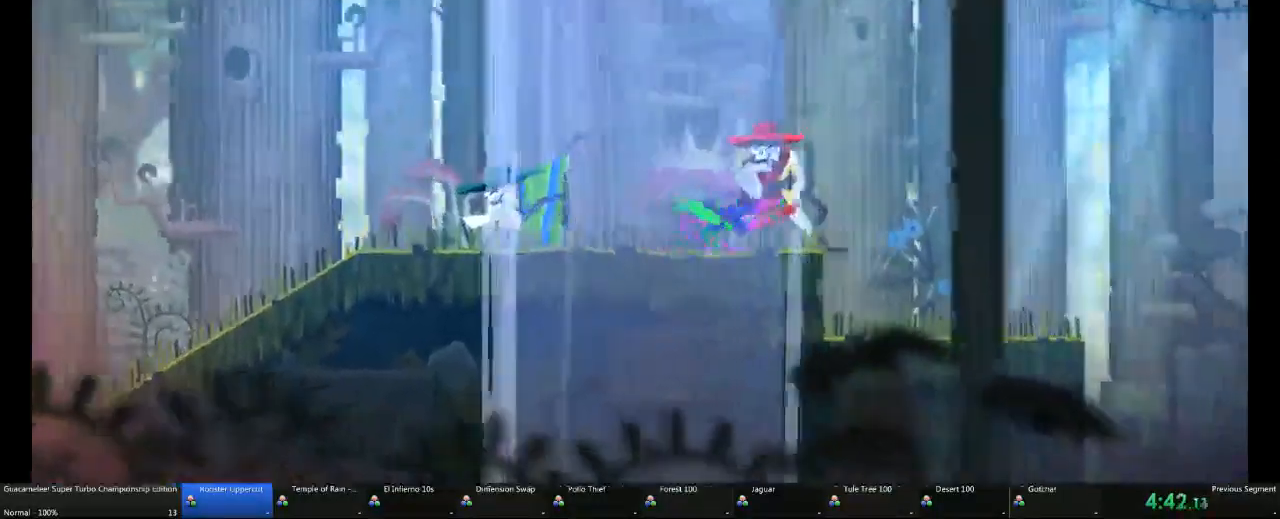
{"dt_ms": 500, "buttons": [], "left_stick": "right", "right_stick": "center"}
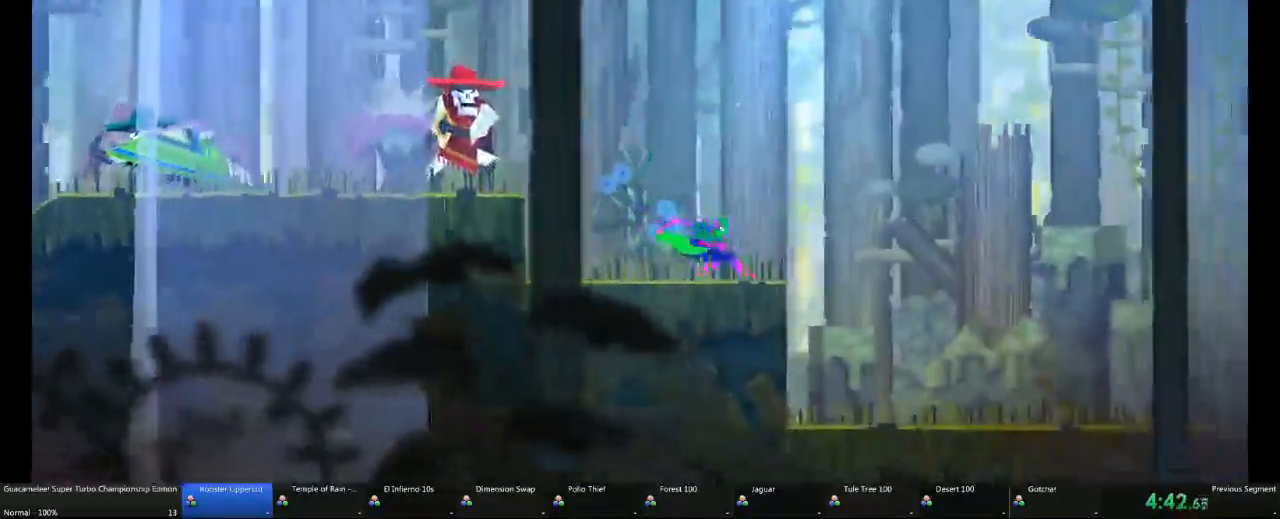
{"dt_ms": 500, "buttons": ["A"], "left_stick": "right", "right_stick": "center", "events": [[33, "A", "down"], [317, "DPAD_UP", "down"], [367, "DPAD_UP", "up"], [383, "DPAD_UP", "down"], [400, "DPAD_UP", "up"]]}